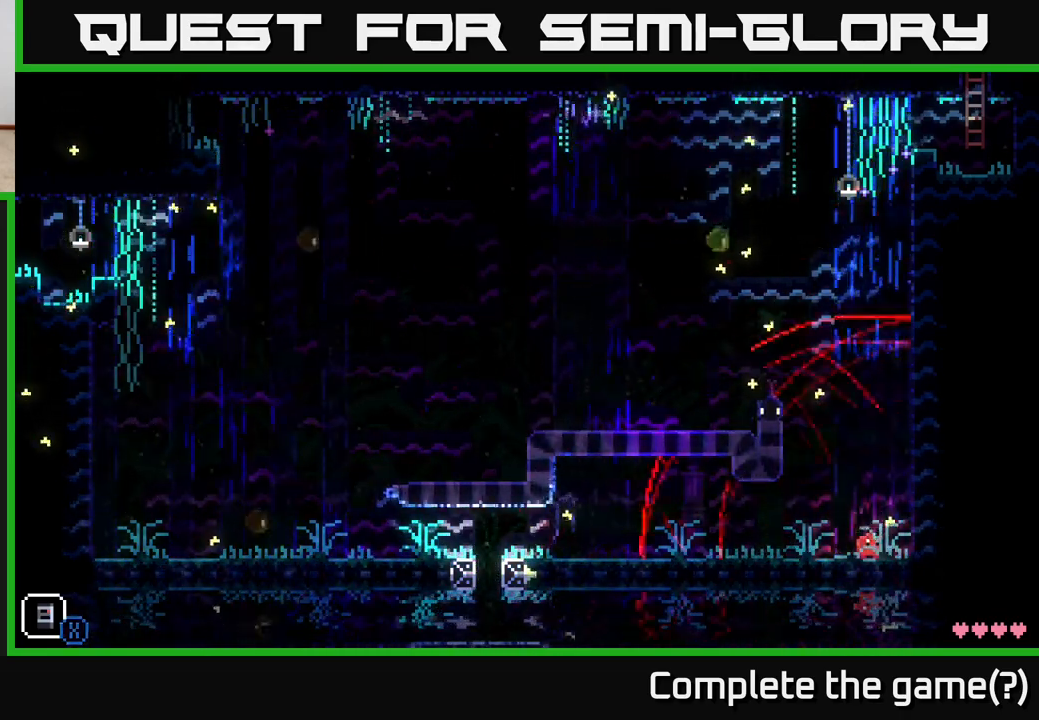
Gameplay with a controller (Xbox layout); each line is a JSON object with the inputs held at the frame after it. "events" lists button and stick changes between this image and that frame as [ms after this image, input, new state], when the widget could be followed in between.
{"buttons": [], "left_stick": "center", "right_stick": "center", "events": []}
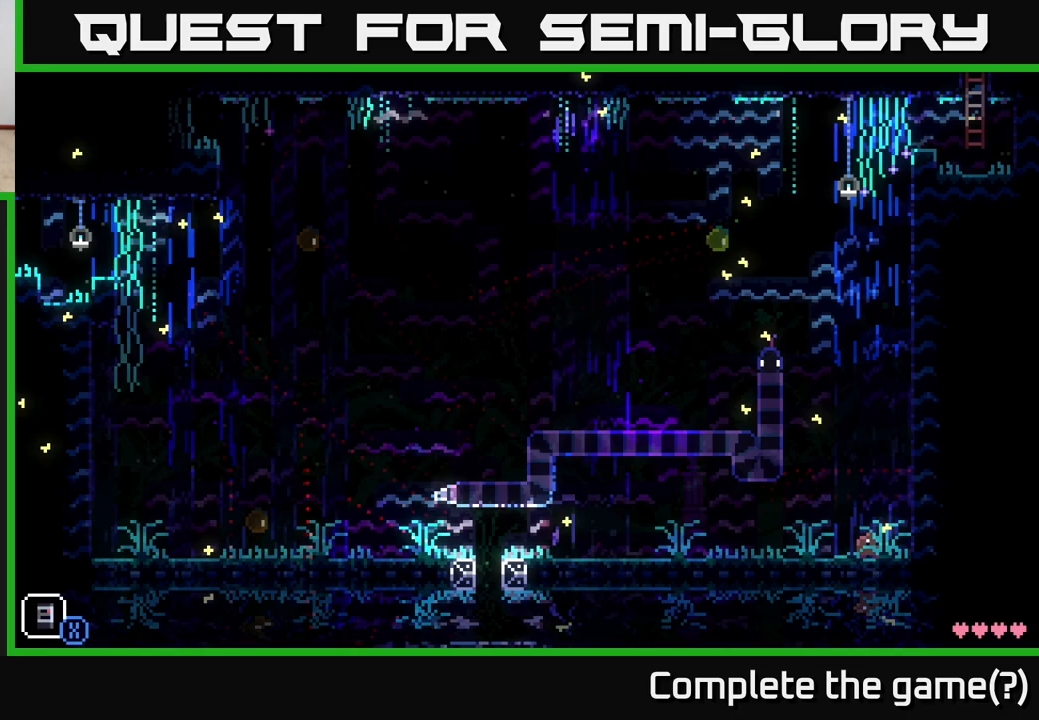
{"buttons": [], "left_stick": "down-left", "right_stick": "center", "events": [[450, "left_stick", "down-left"]]}
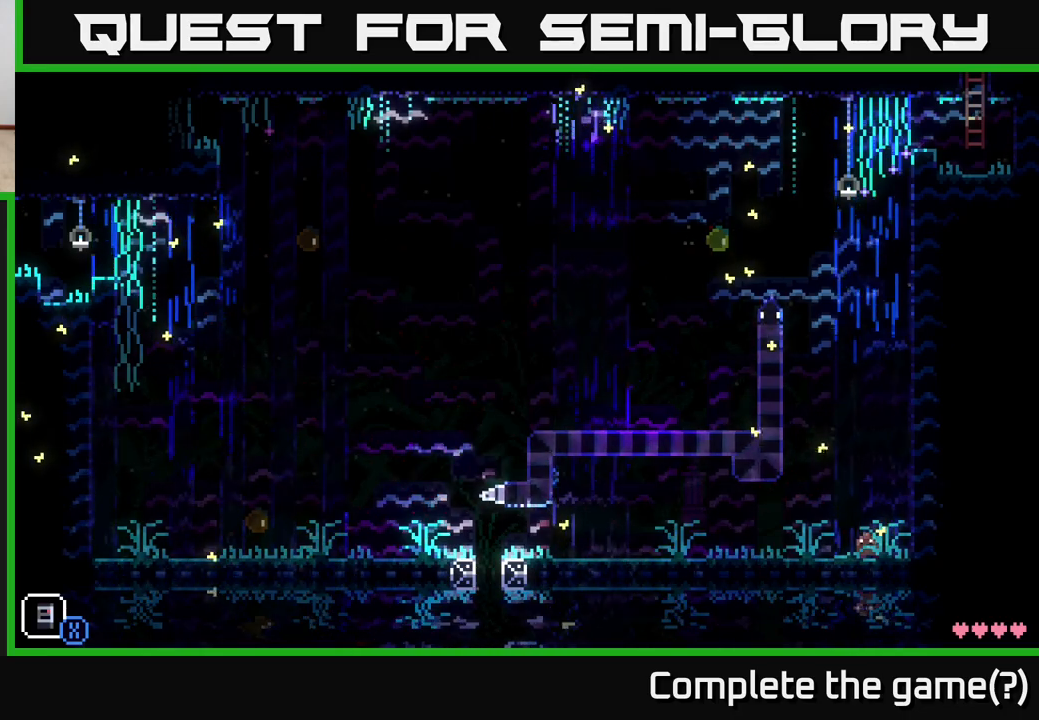
{"buttons": [], "left_stick": "center", "right_stick": "center", "events": [[283, "left_stick", "center"]]}
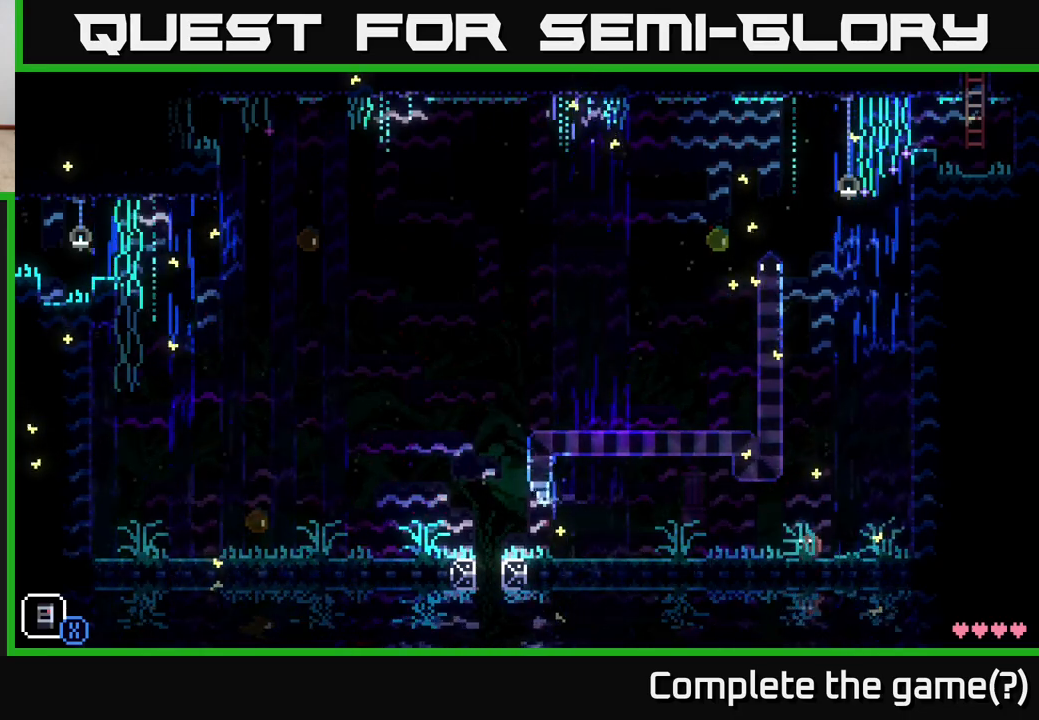
{"buttons": [], "left_stick": "center", "right_stick": "center", "events": [[267, "SELECT", "down"], [383, "SELECT", "up"]]}
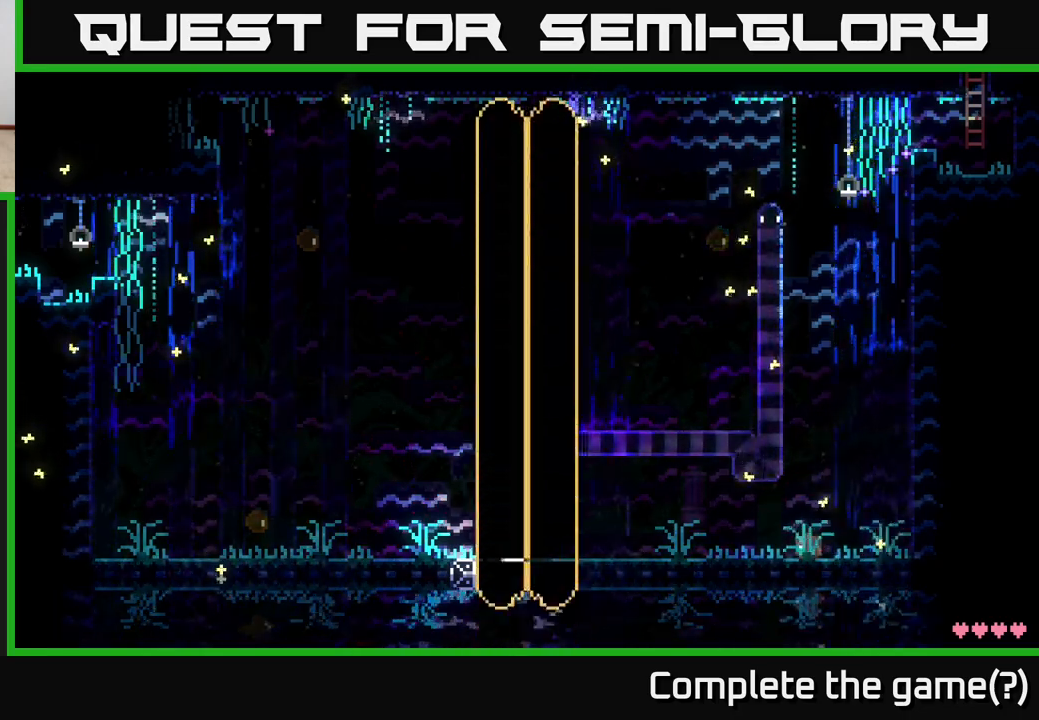
{"buttons": [], "left_stick": "center", "right_stick": "center", "events": []}
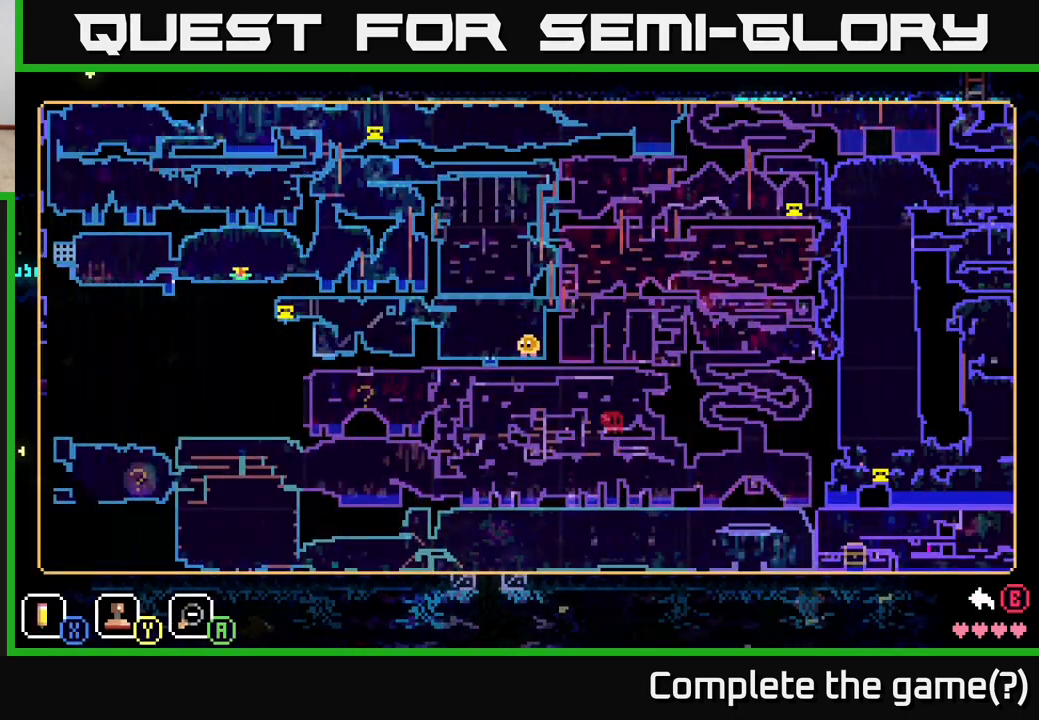
{"buttons": [], "left_stick": "center", "right_stick": "center", "events": []}
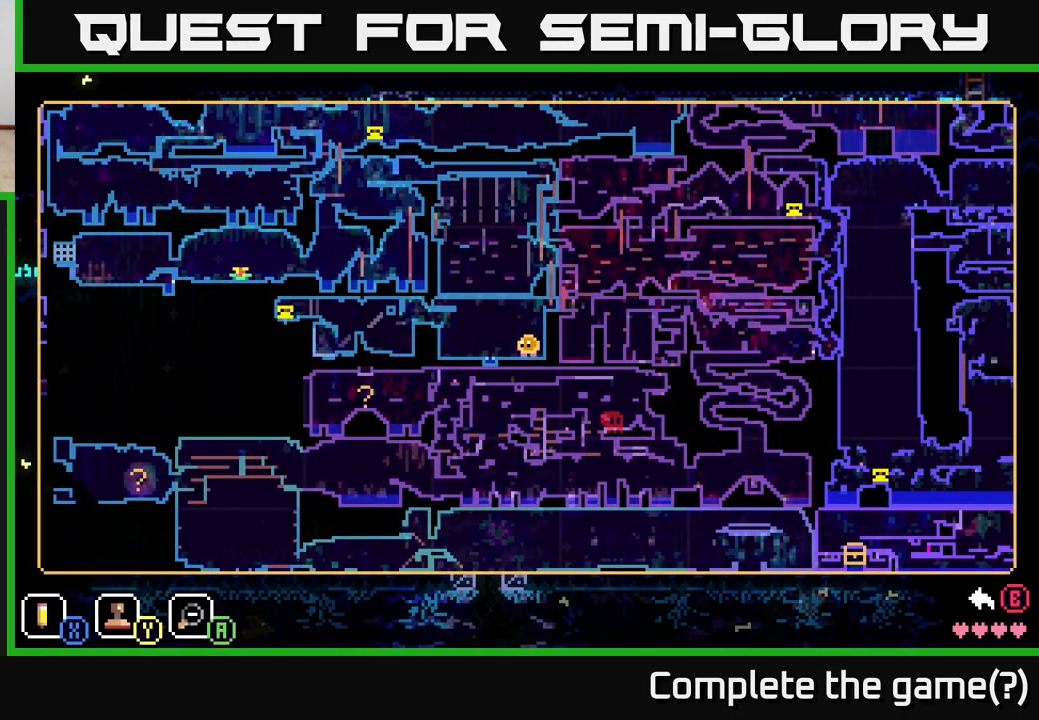
{"buttons": [], "left_stick": "center", "right_stick": "center", "events": []}
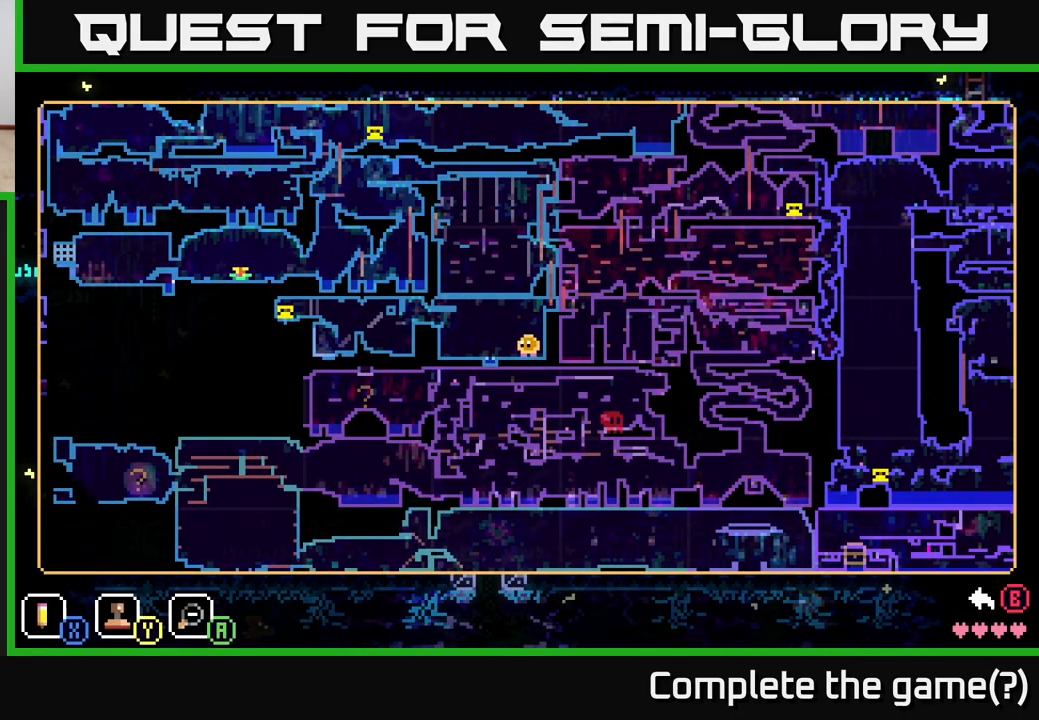
{"buttons": [], "left_stick": "center", "right_stick": "center", "events": []}
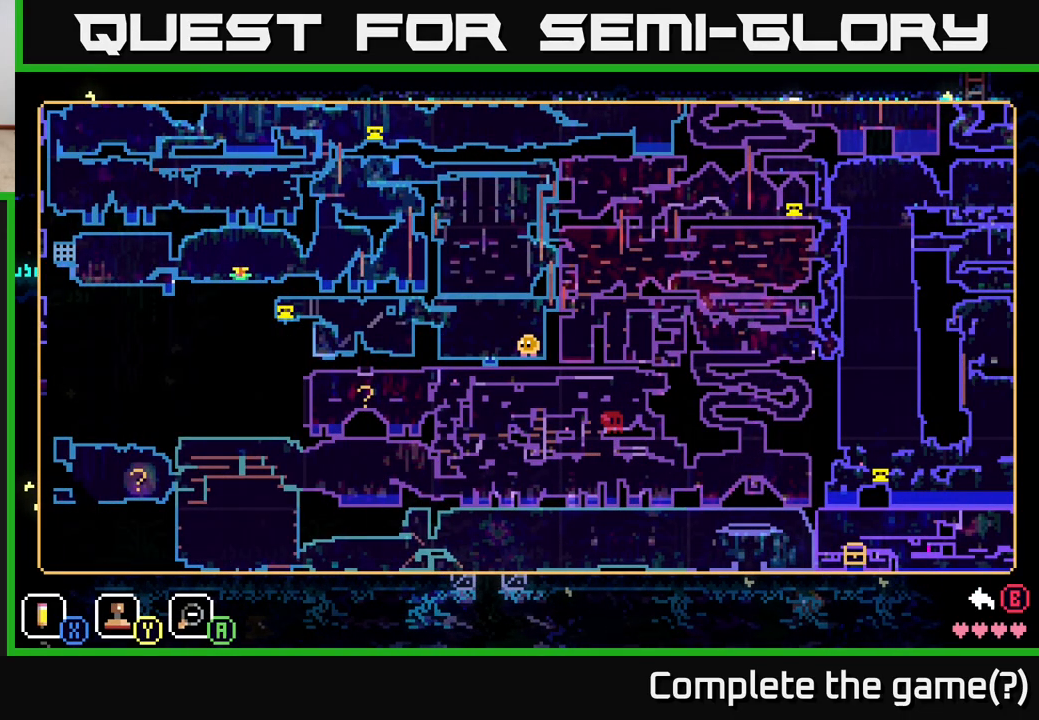
{"buttons": [], "left_stick": "center", "right_stick": "center", "events": []}
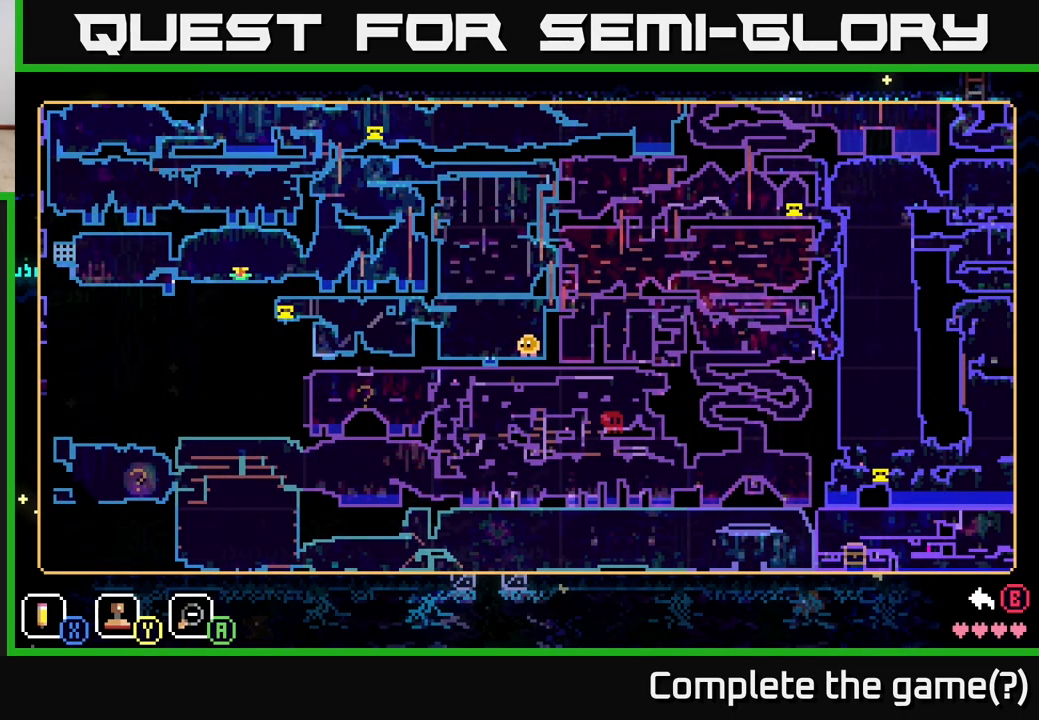
{"buttons": [], "left_stick": "right", "right_stick": "center", "events": [[433, "left_stick", "right"]]}
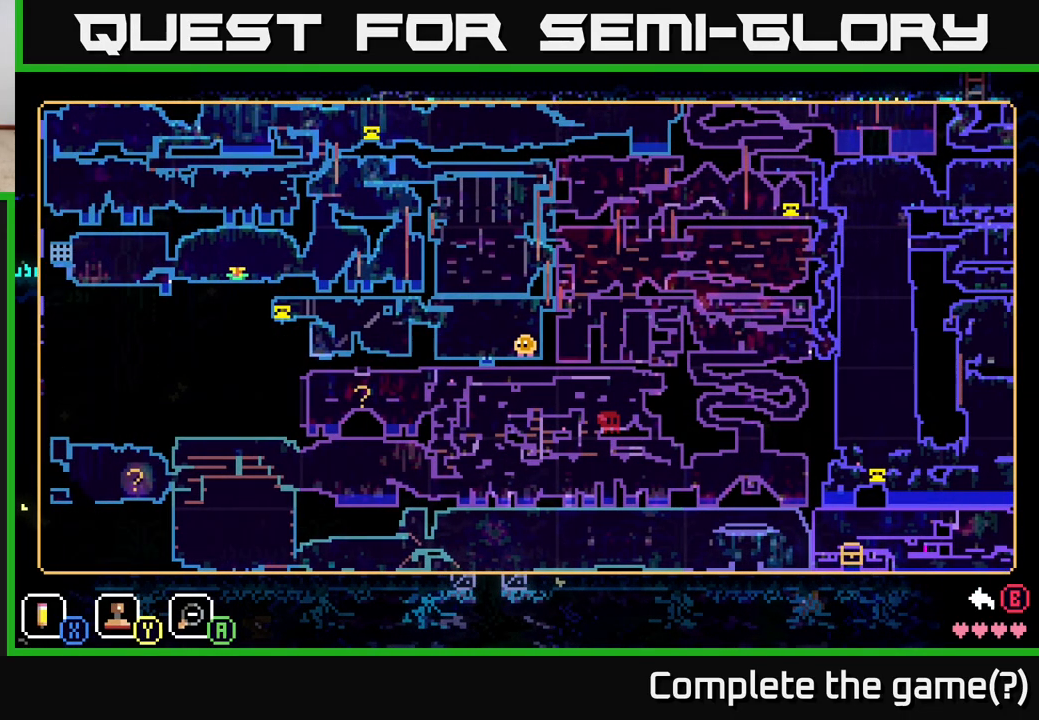
{"buttons": [], "left_stick": "center", "right_stick": "center", "events": [[183, "left_stick", "center"]]}
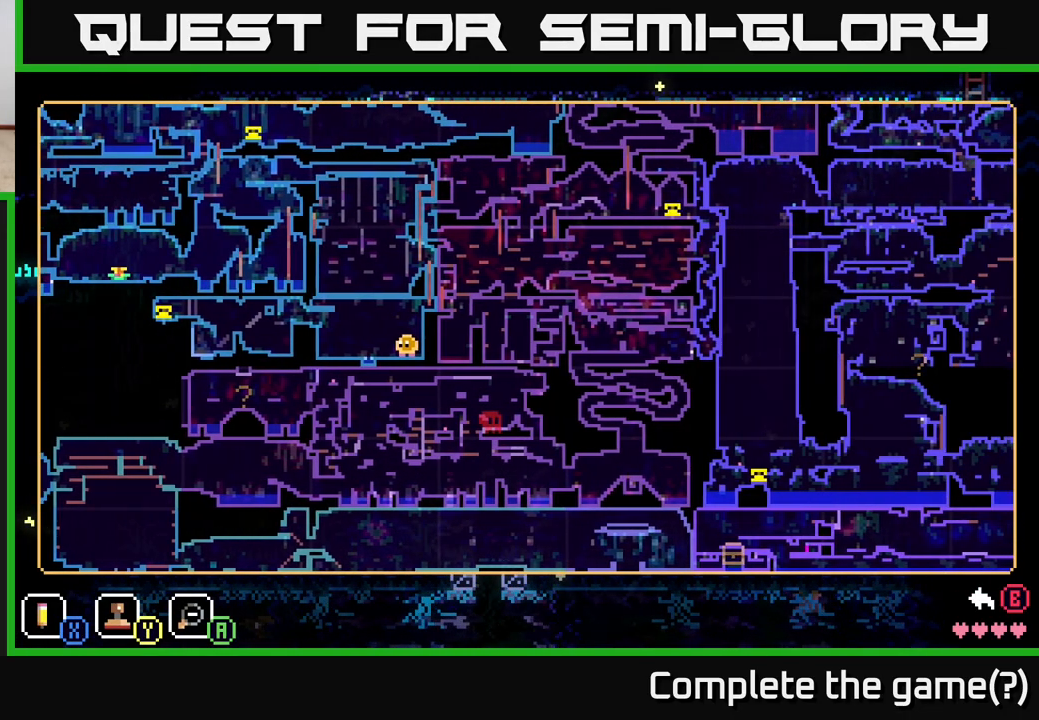
{"buttons": [], "left_stick": "center", "right_stick": "center", "events": [[33, "left_stick", "down"], [150, "left_stick", "center"]]}
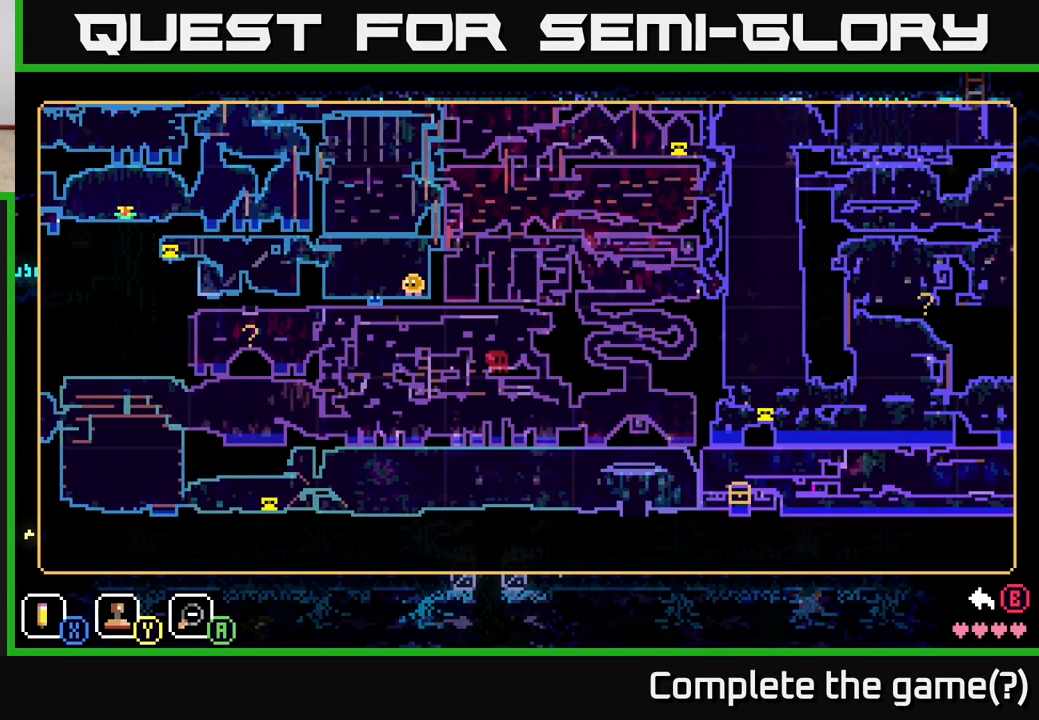
{"buttons": [], "left_stick": "center", "right_stick": "center", "events": [[33, "left_stick", "up-right"], [133, "left_stick", "center"]]}
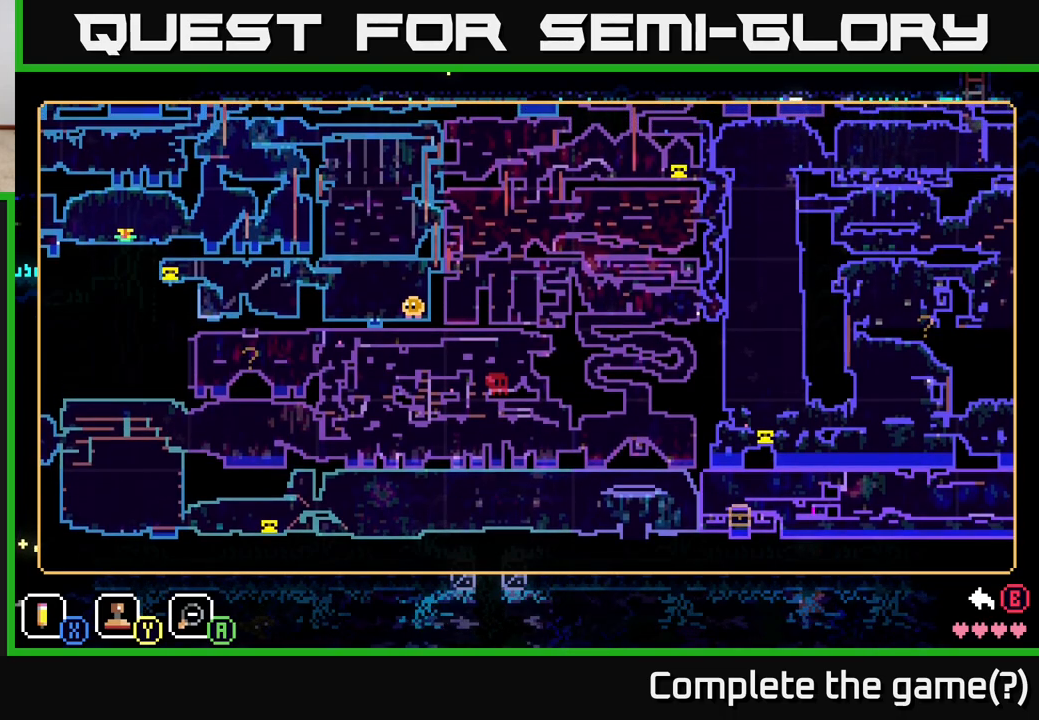
{"buttons": [], "left_stick": "center", "right_stick": "center", "events": [[217, "SELECT", "down"], [300, "SELECT", "up"]]}
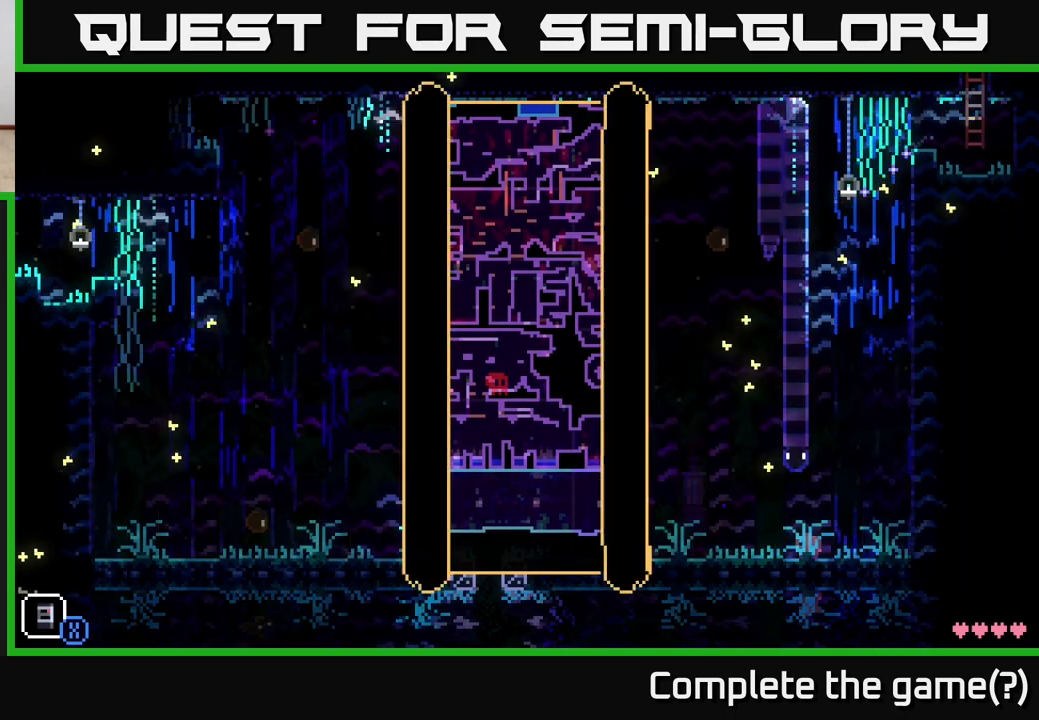
{"buttons": [], "left_stick": "center", "right_stick": "center", "events": [[83, "left_stick", "left"], [283, "left_stick", "center"]]}
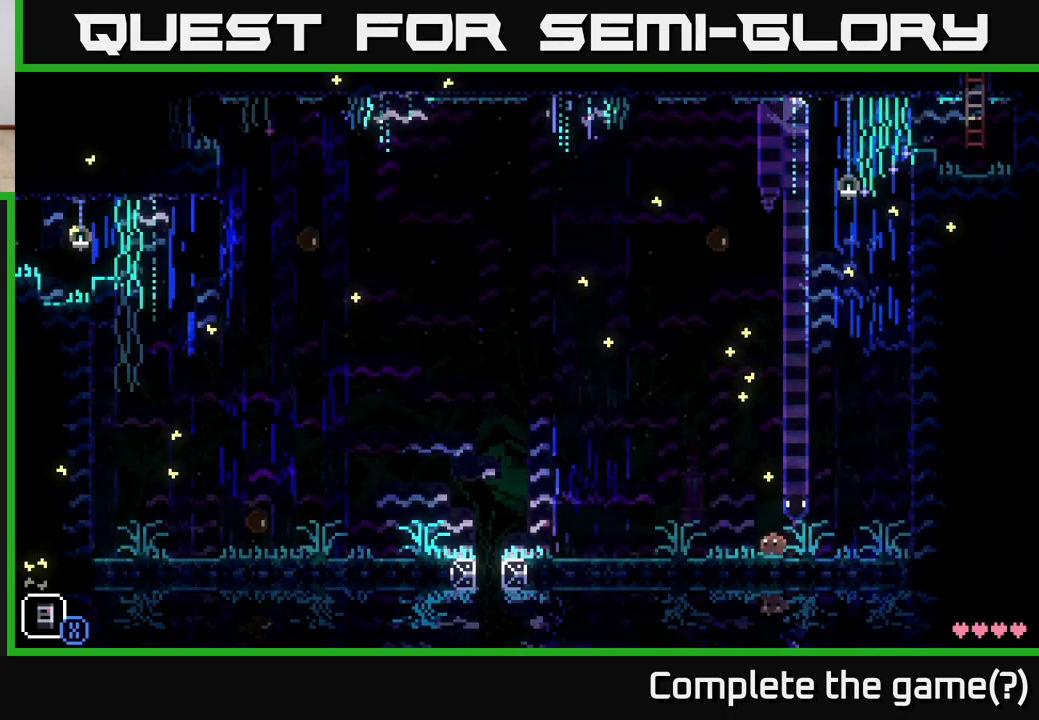
{"buttons": [], "left_stick": "center", "right_stick": "center", "events": [[100, "left_stick", "left"], [433, "left_stick", "center"]]}
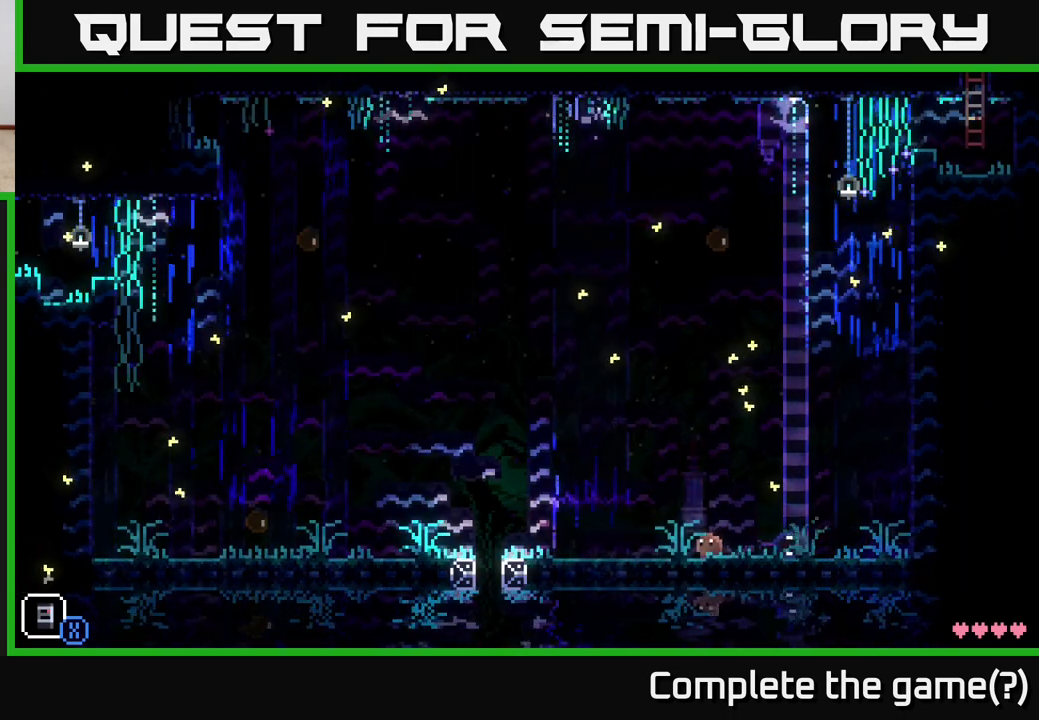
{"buttons": [], "left_stick": "up-right", "right_stick": "center", "events": [[100, "left_stick", "up-right"], [200, "A", "down"], [367, "A", "up"], [367, "left_stick", "right"], [500, "left_stick", "up-right"]]}
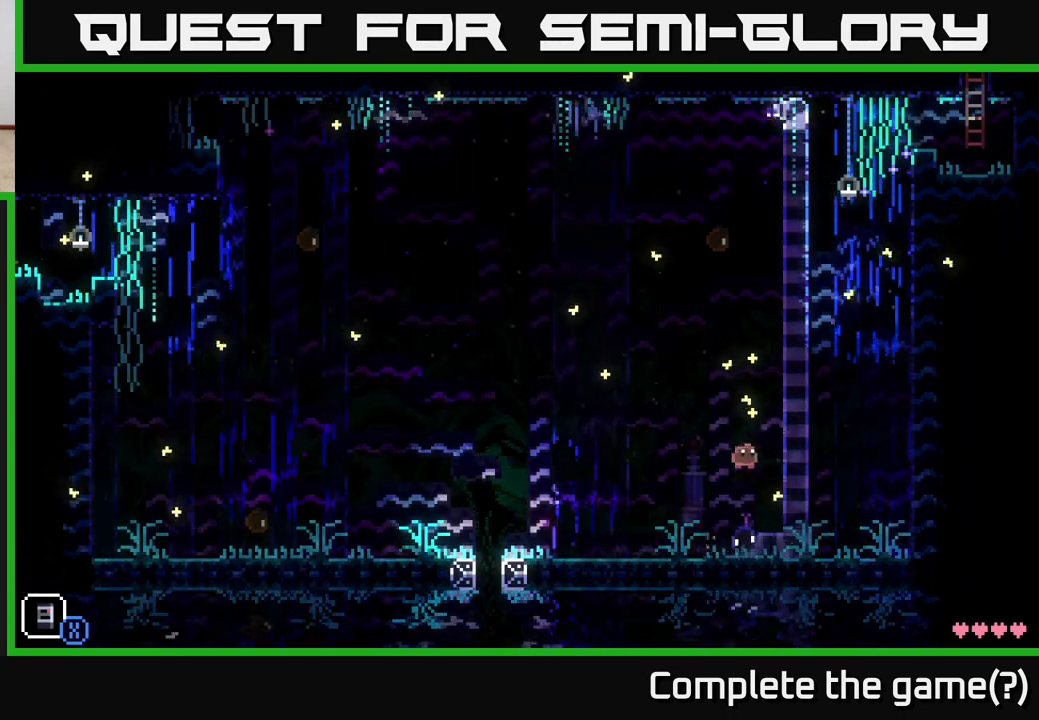
{"buttons": ["A"], "left_stick": "center", "right_stick": "center", "events": [[250, "left_stick", "center"], [433, "A", "down"]]}
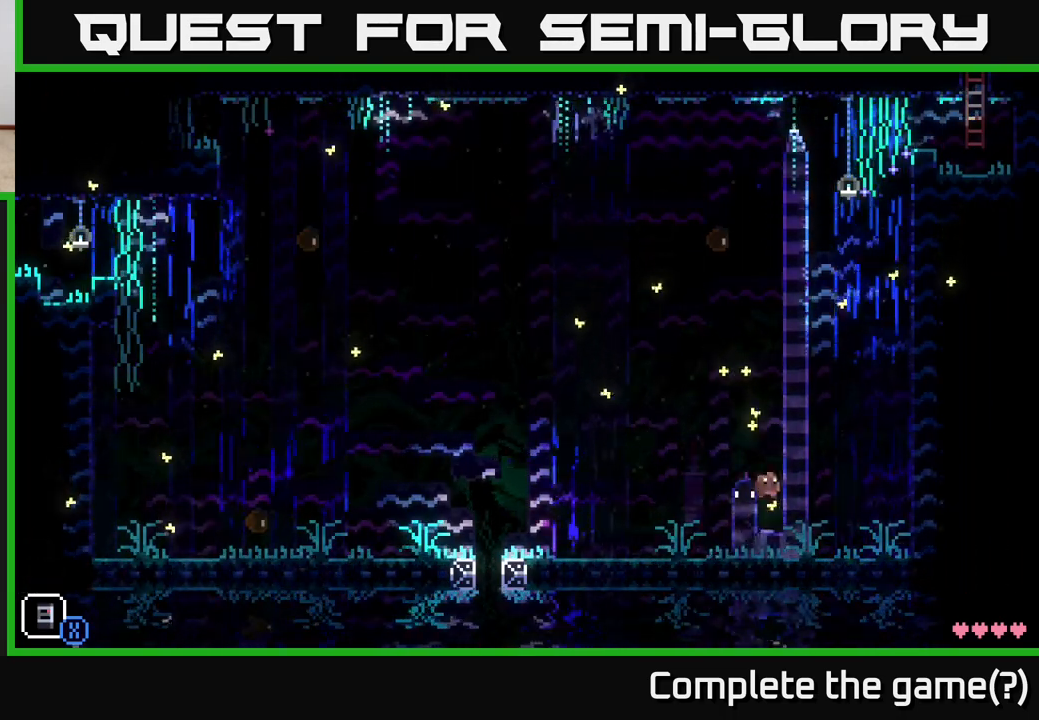
{"buttons": [], "left_stick": "center", "right_stick": "center", "events": [[50, "left_stick", "up-left"], [67, "A", "up"], [217, "left_stick", "center"]]}
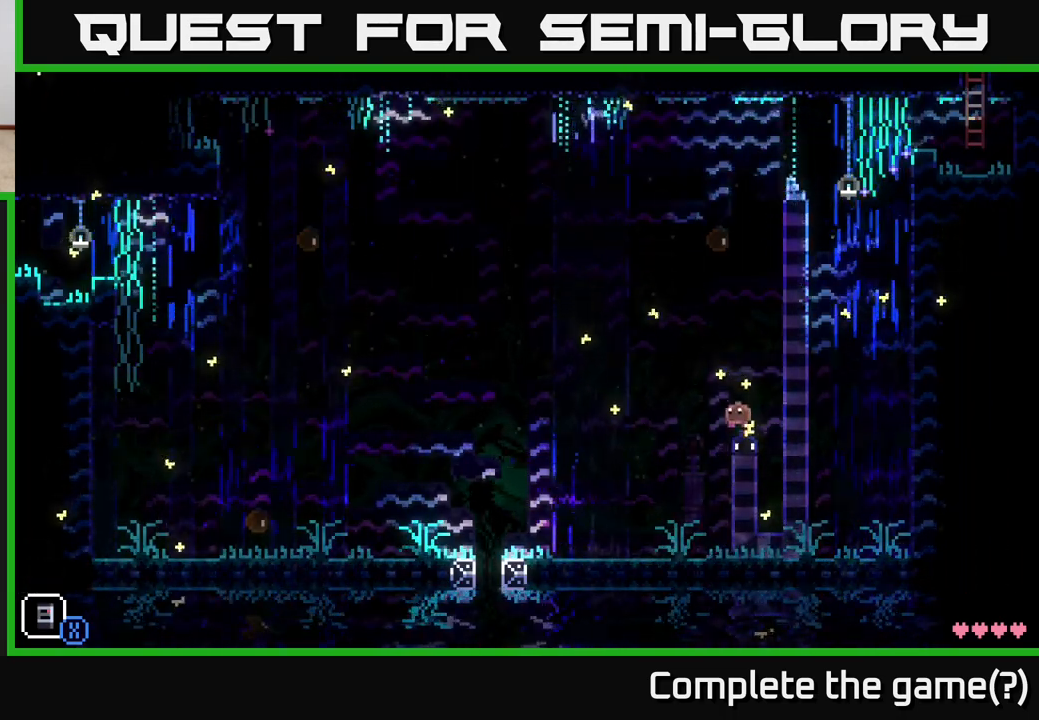
{"buttons": [], "left_stick": "center", "right_stick": "center", "events": [[50, "left_stick", "right"], [100, "left_stick", "center"]]}
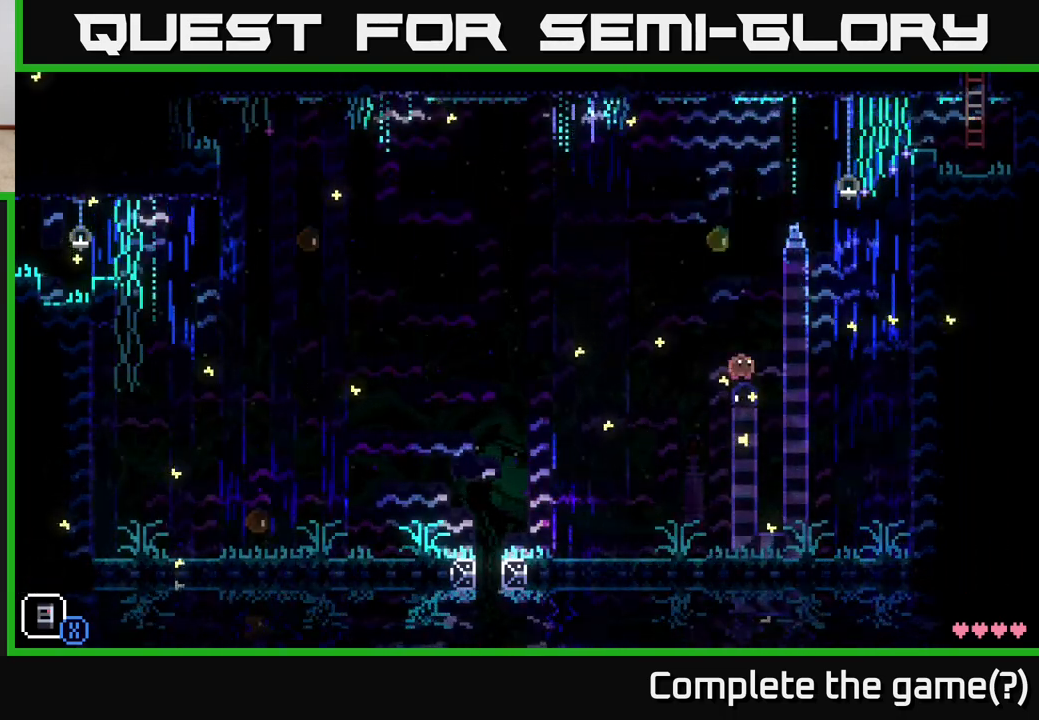
{"buttons": [], "left_stick": "center", "right_stick": "center", "events": []}
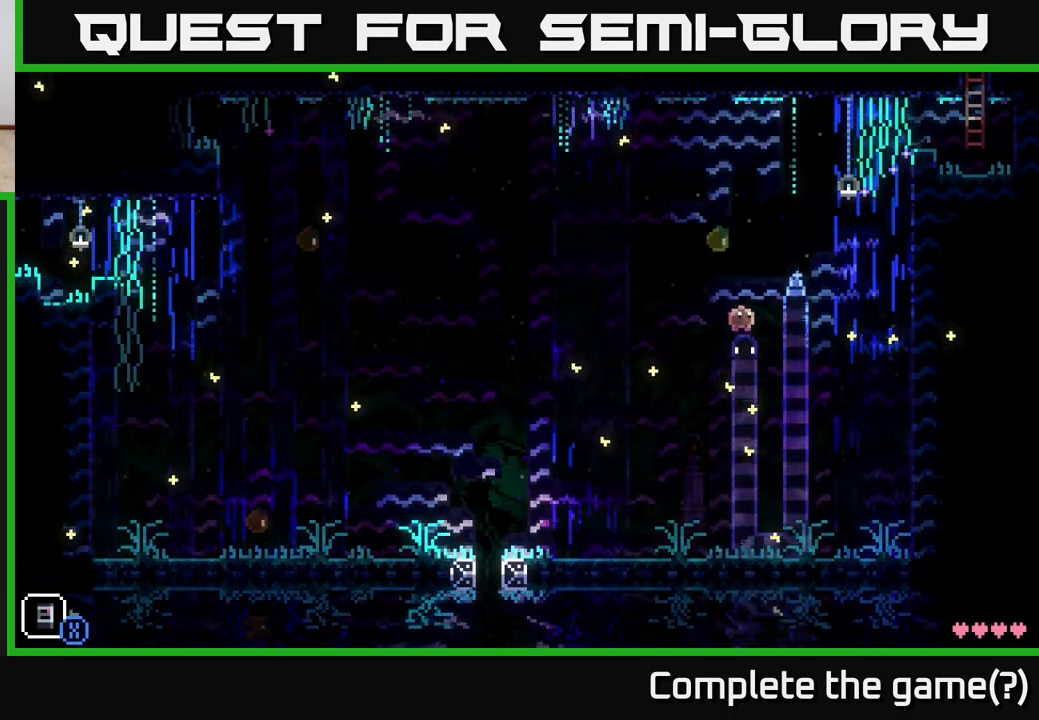
{"buttons": [], "left_stick": "center", "right_stick": "center", "events": []}
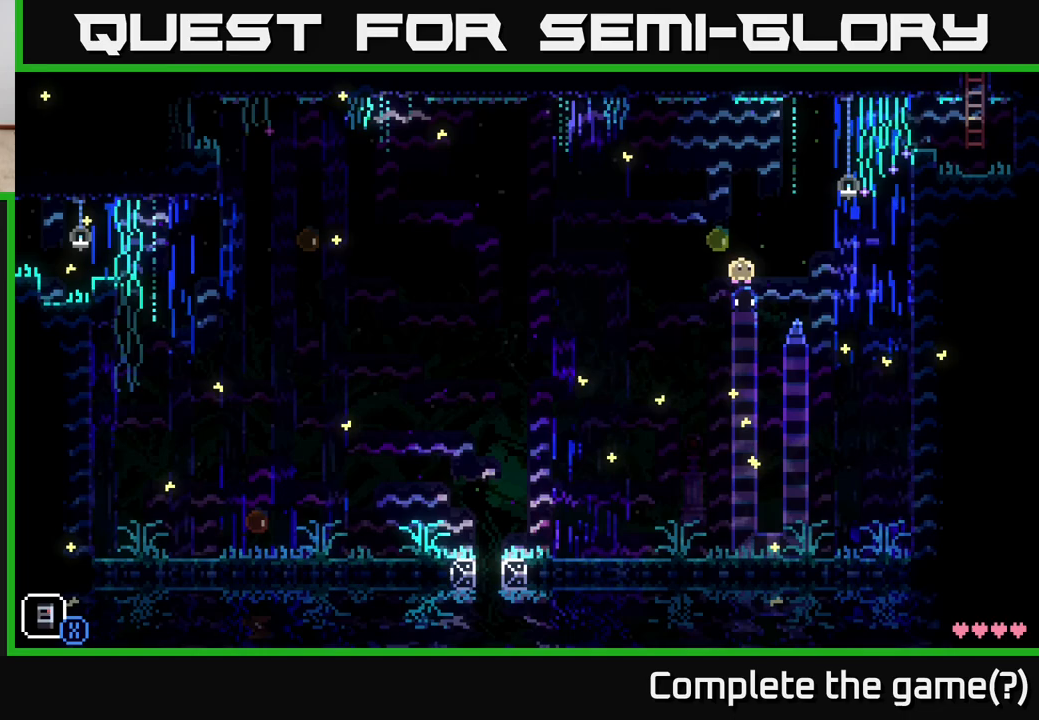
{"buttons": ["A"], "left_stick": "right", "right_stick": "center", "events": [[267, "left_stick", "right"], [400, "A", "down"]]}
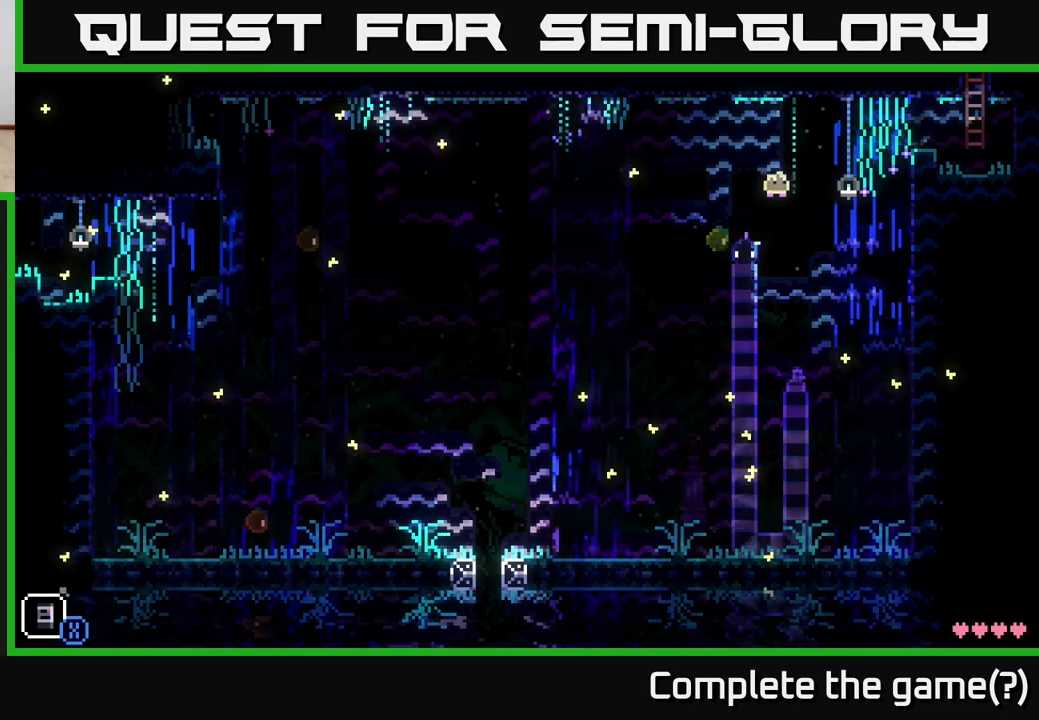
{"buttons": [], "left_stick": "left", "right_stick": "center", "events": [[83, "left_stick", "left"], [450, "A", "up"]]}
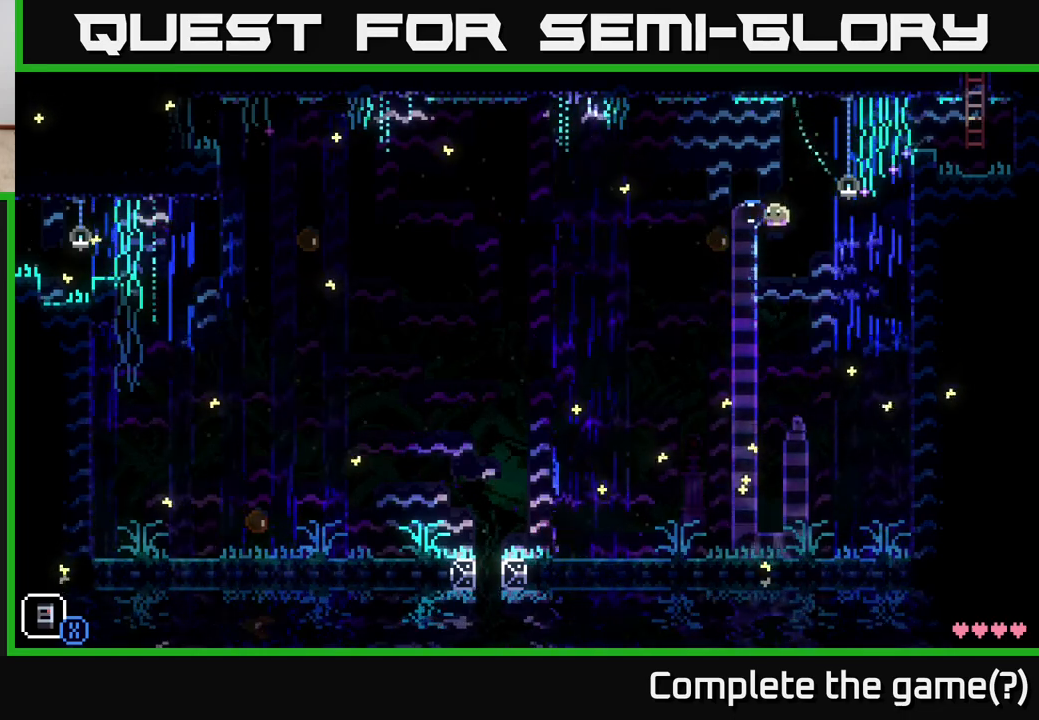
{"buttons": ["R1"], "left_stick": "right", "right_stick": "center", "events": [[200, "left_stick", "center"], [367, "left_stick", "right"], [500, "R1", "down"]]}
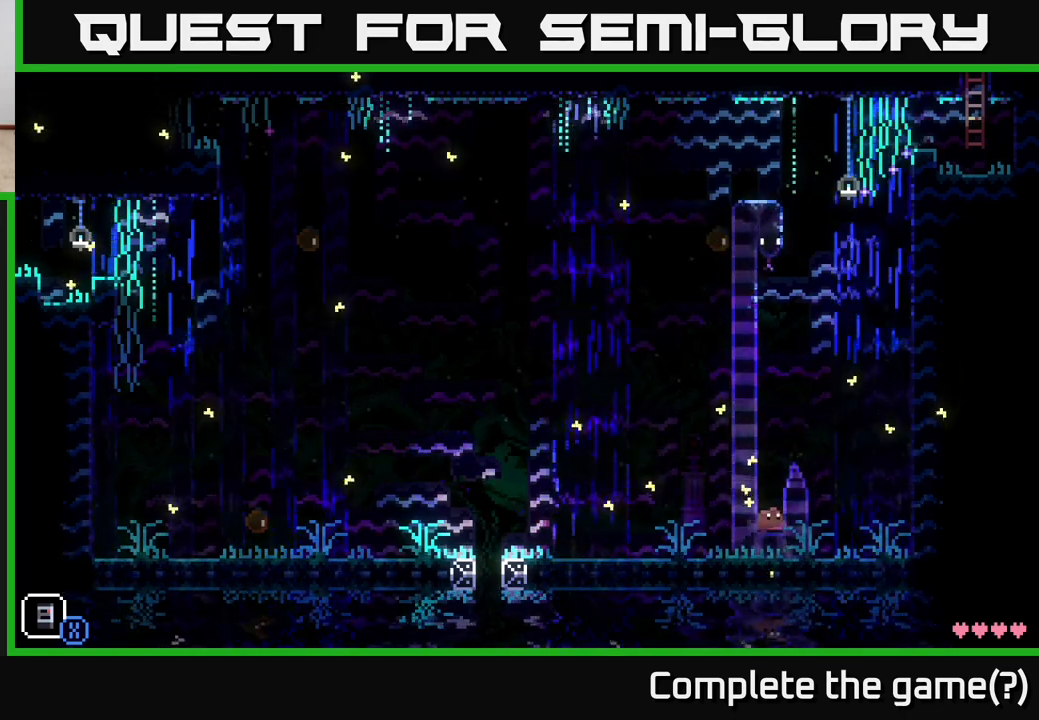
{"buttons": ["R1"], "left_stick": "center", "right_stick": "center", "events": [[33, "left_stick", "center"], [100, "R1", "up"], [450, "R1", "down"]]}
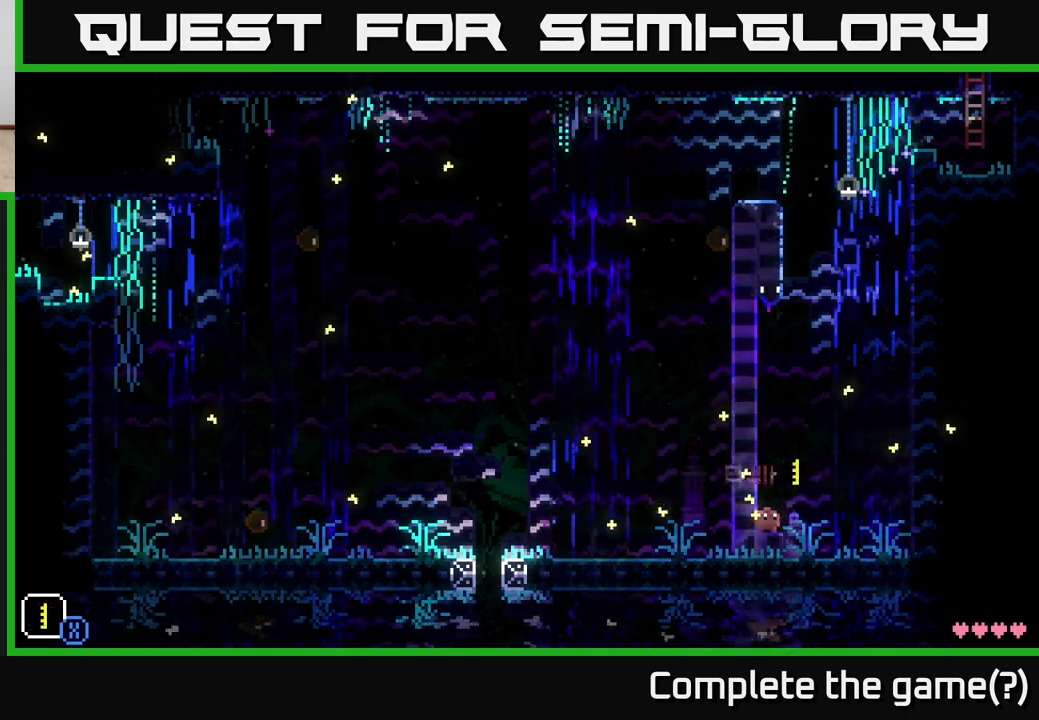
{"buttons": [], "left_stick": "center", "right_stick": "center", "events": [[50, "R1", "up"], [150, "R1", "down"], [233, "R1", "up"]]}
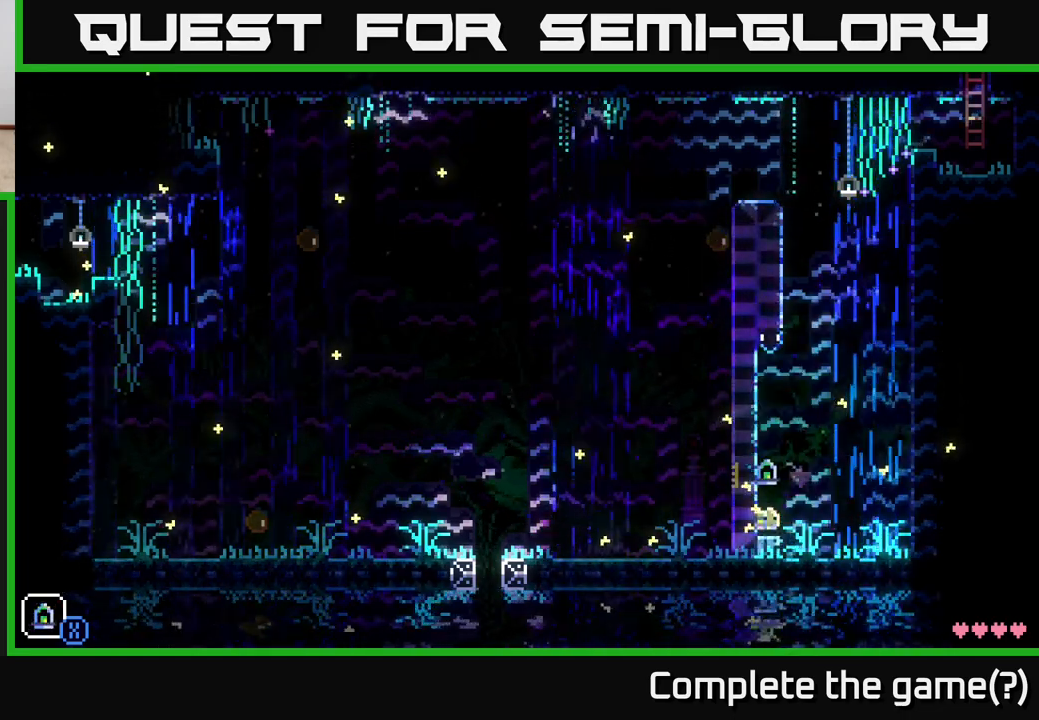
{"buttons": [], "left_stick": "center", "right_stick": "center", "events": [[100, "R1", "down"], [183, "R1", "up"]]}